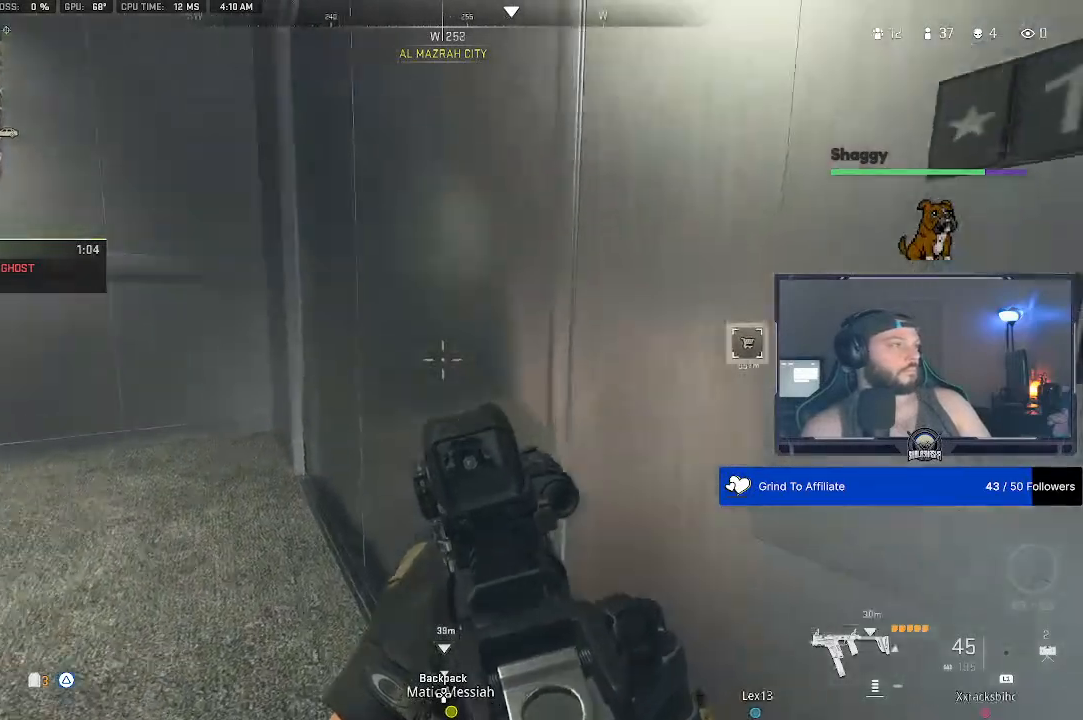
Gameplay with a controller (PlayStation layout); each line is a JSON object with the inputs held at the frame after it. "events" lists button and stick changes between this image and that frame as [ms after this image, input, new state], when the widget could be followed in between.
{"buttons": [], "left_stick": "center", "right_stick": "center", "events": [[433, "right_stick", "down"], [500, "right_stick", "center"]]}
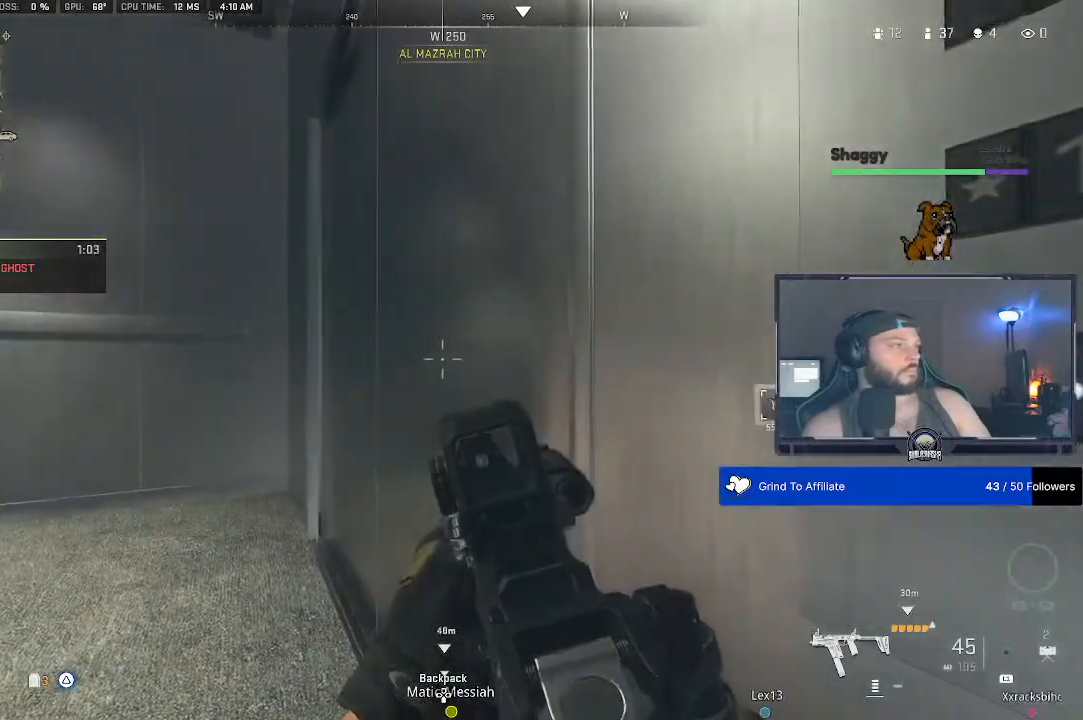
{"buttons": [], "left_stick": "center", "right_stick": "center", "events": []}
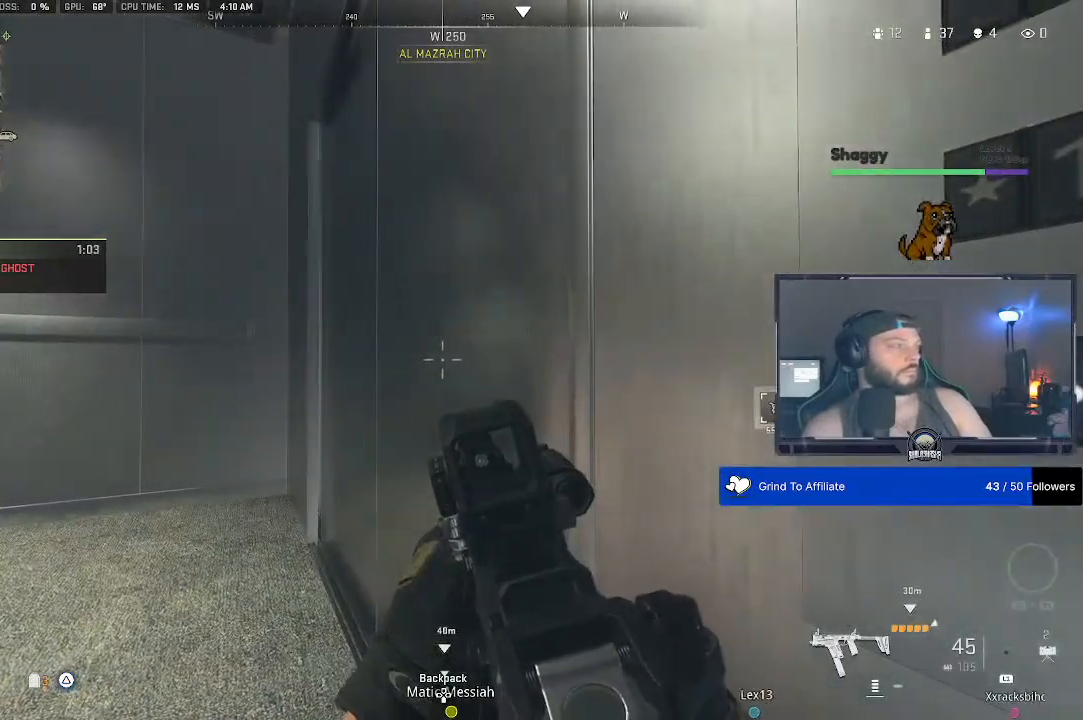
{"buttons": [], "left_stick": "center", "right_stick": "center", "events": []}
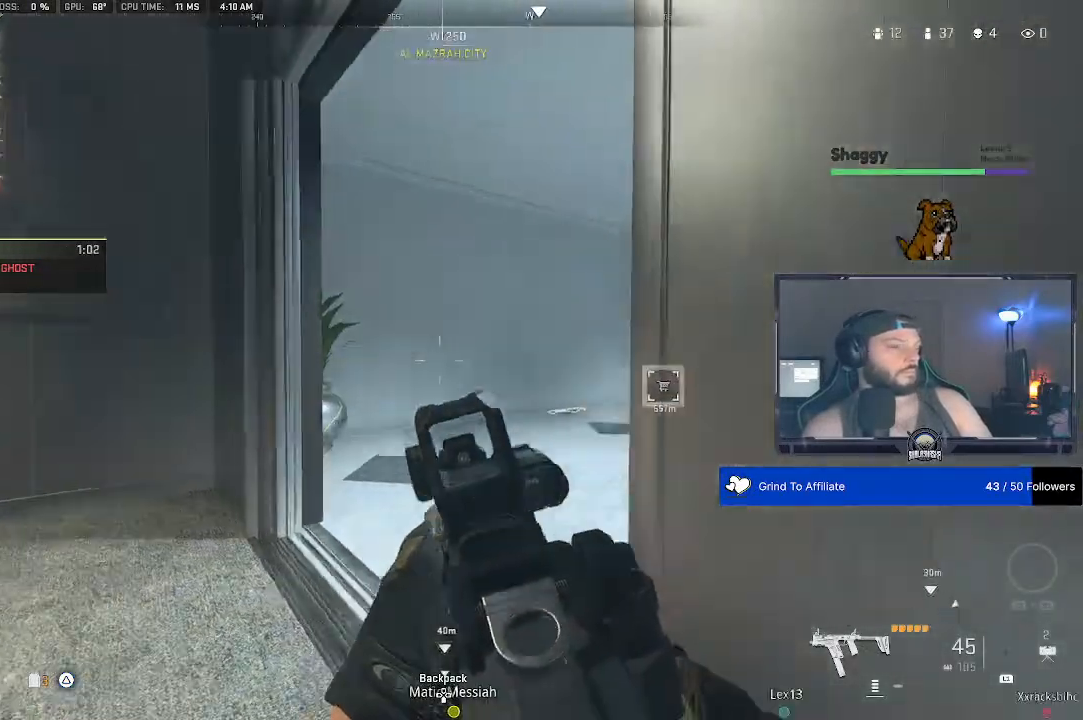
{"buttons": [], "left_stick": "center", "right_stick": "center", "events": [[300, "right_stick", "down"], [400, "right_stick", "center"]]}